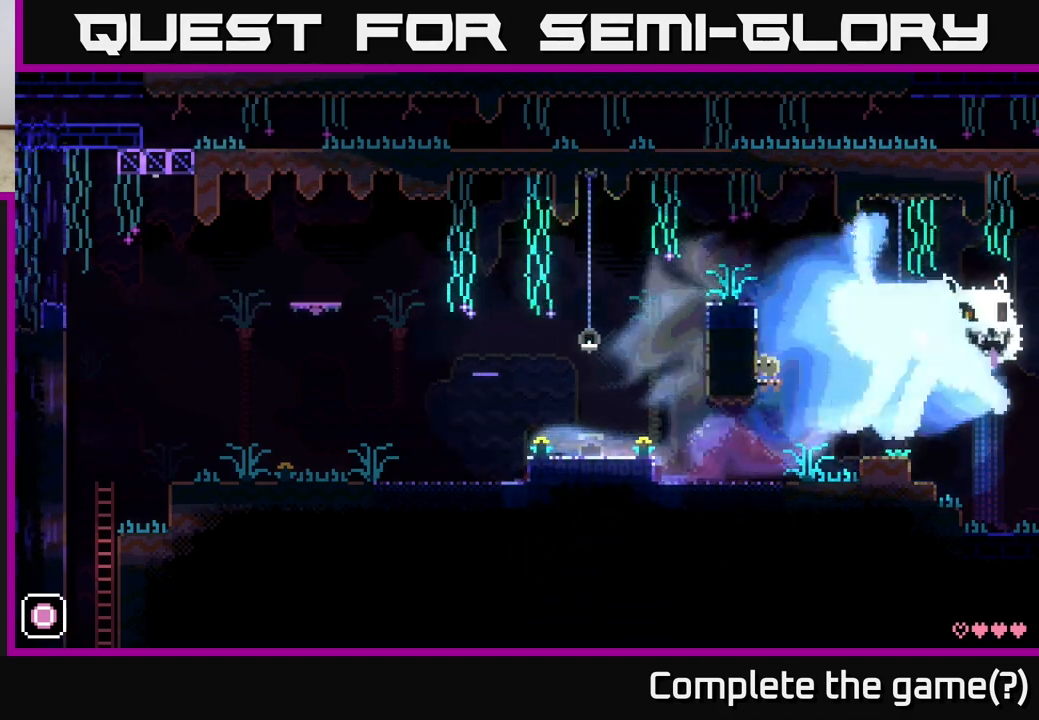
Gameplay with a controller (Xbox layout); each line is a JSON object with the inputs held at the frame after it. "events" lists button and stick changes between this image and that frame as [ms after this image, input, new state], when the widget could be followed in between.
{"buttons": [], "left_stick": "left", "right_stick": "center", "events": [[50, "left_stick", "center"], [133, "A", "down"], [300, "left_stick", "left"], [417, "A", "up"]]}
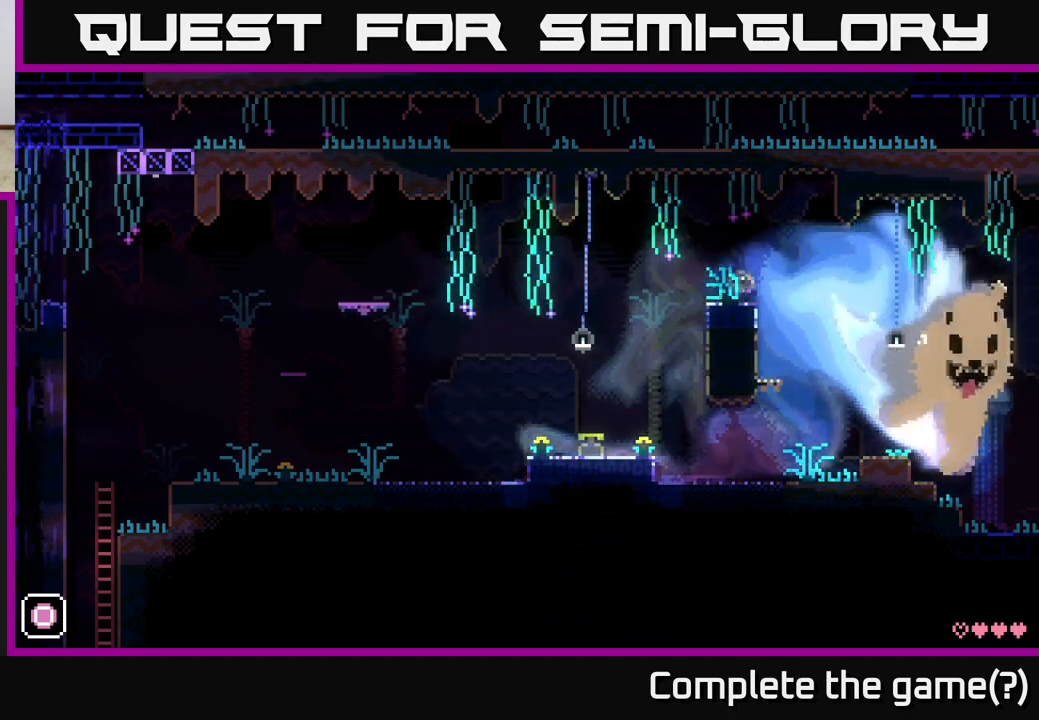
{"buttons": [], "left_stick": "center", "right_stick": "center", "events": [[33, "left_stick", "center"]]}
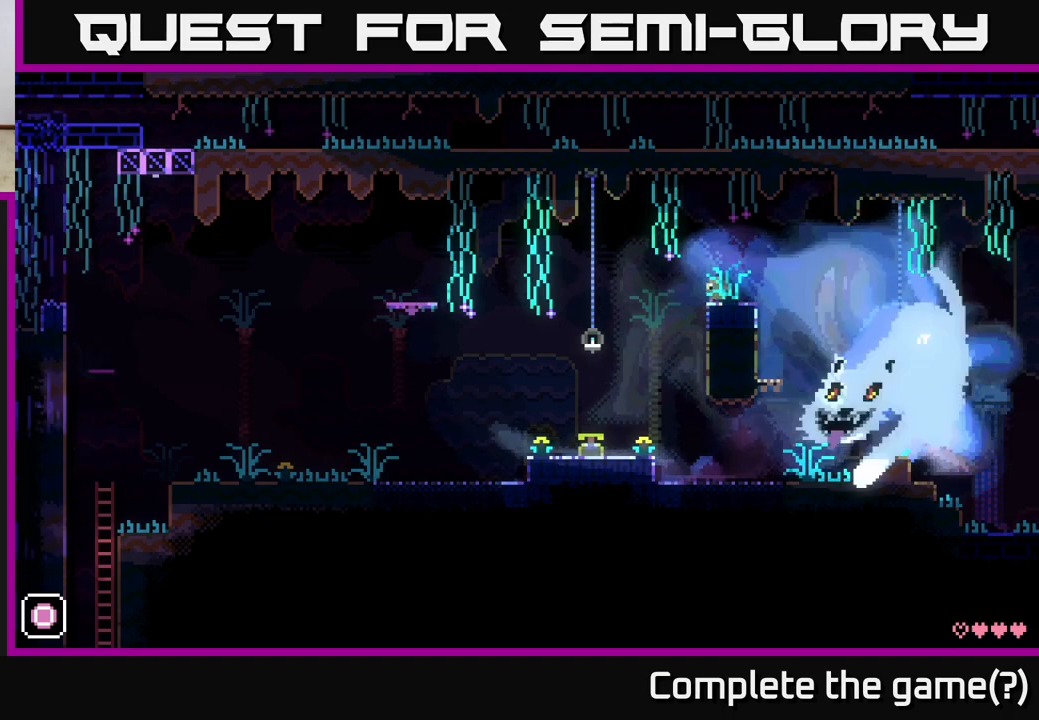
{"buttons": [], "left_stick": "center", "right_stick": "center", "events": []}
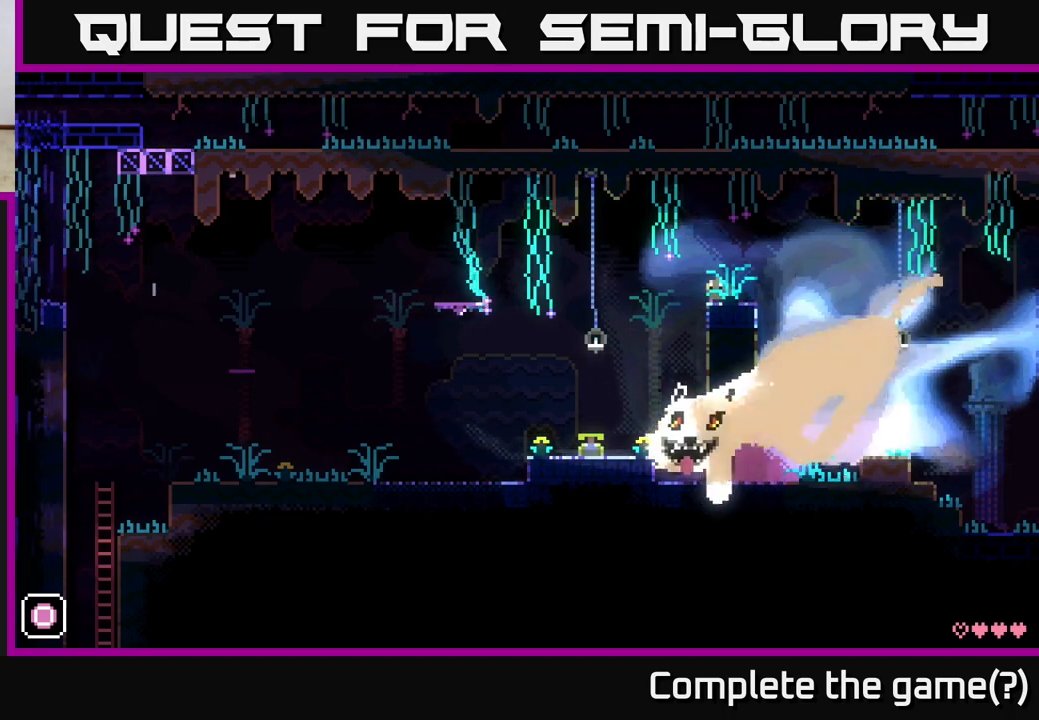
{"buttons": [], "left_stick": "center", "right_stick": "center", "events": []}
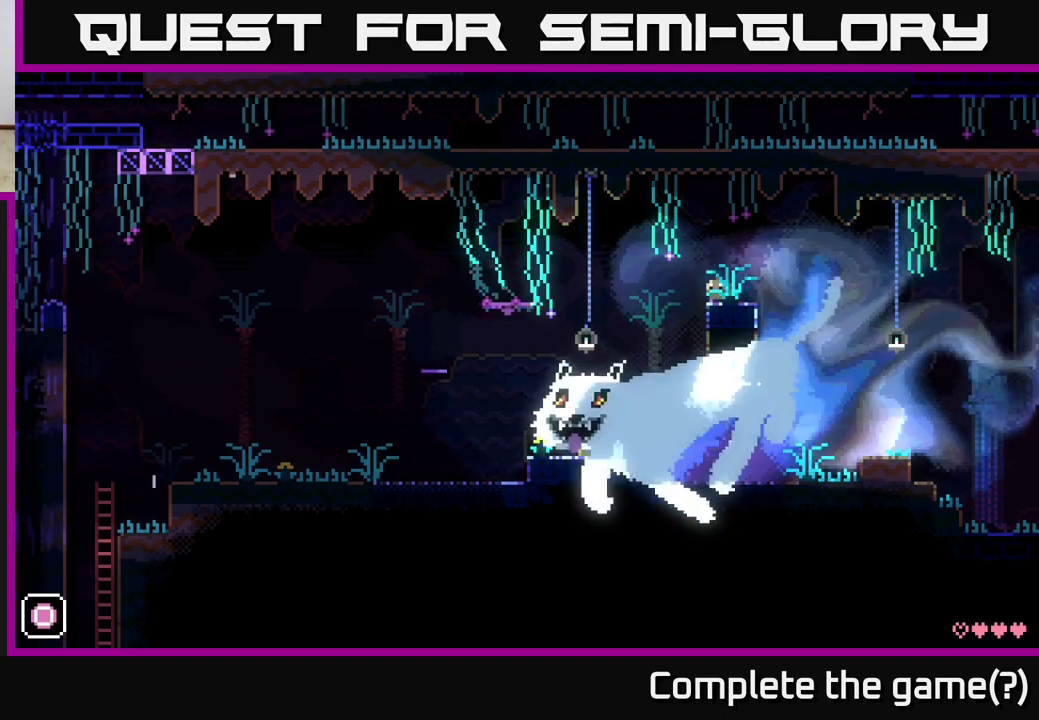
{"buttons": [], "left_stick": "center", "right_stick": "center", "events": []}
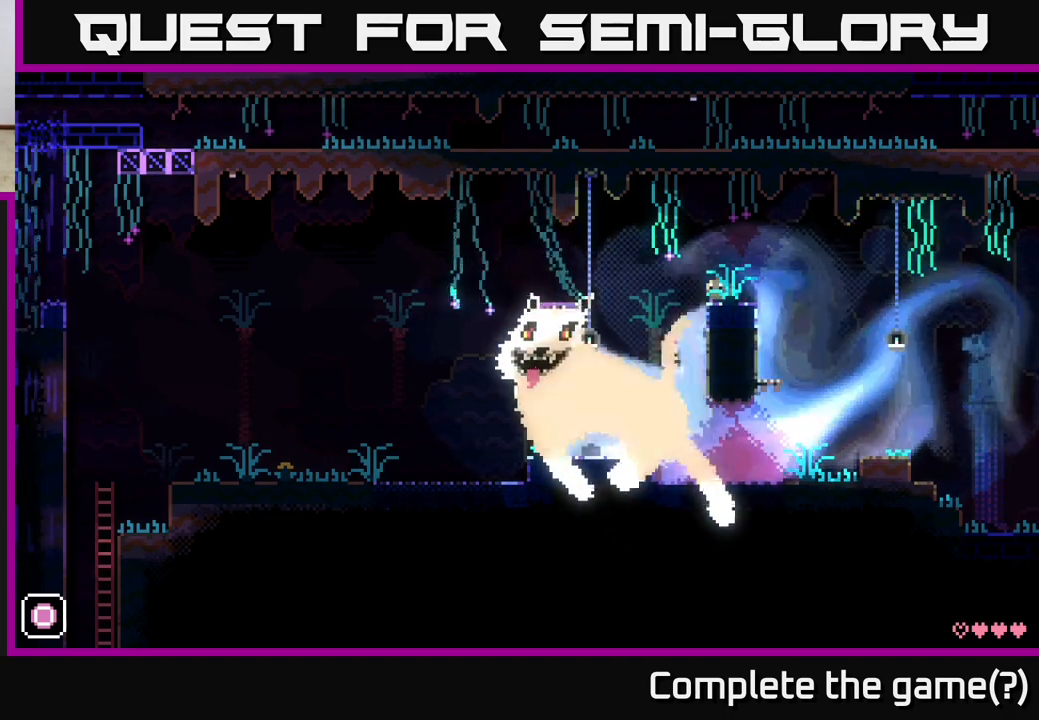
{"buttons": [], "left_stick": "center", "right_stick": "center", "events": []}
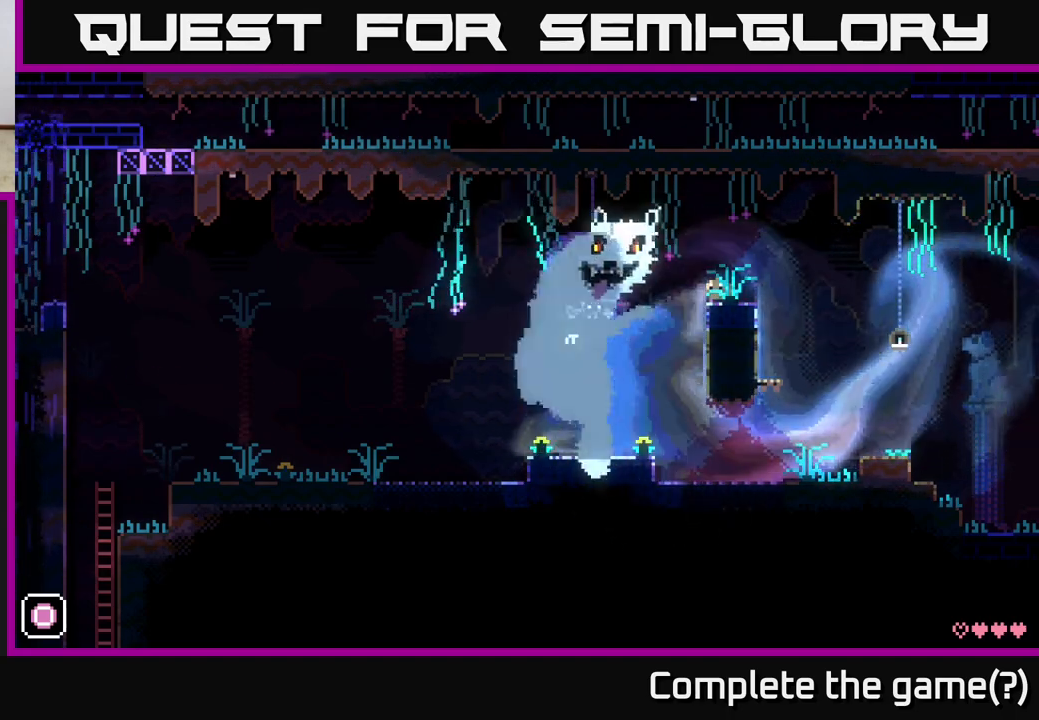
{"buttons": [], "left_stick": "left", "right_stick": "center", "events": [[483, "left_stick", "left"]]}
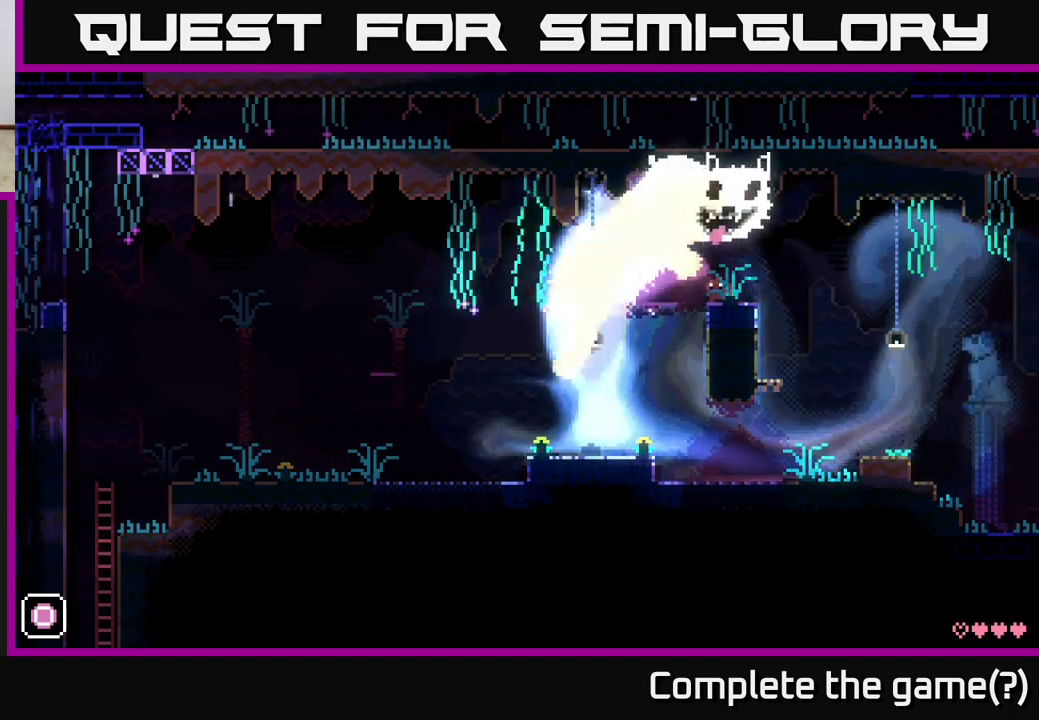
{"buttons": [], "left_stick": "center", "right_stick": "center", "events": [[217, "left_stick", "center"]]}
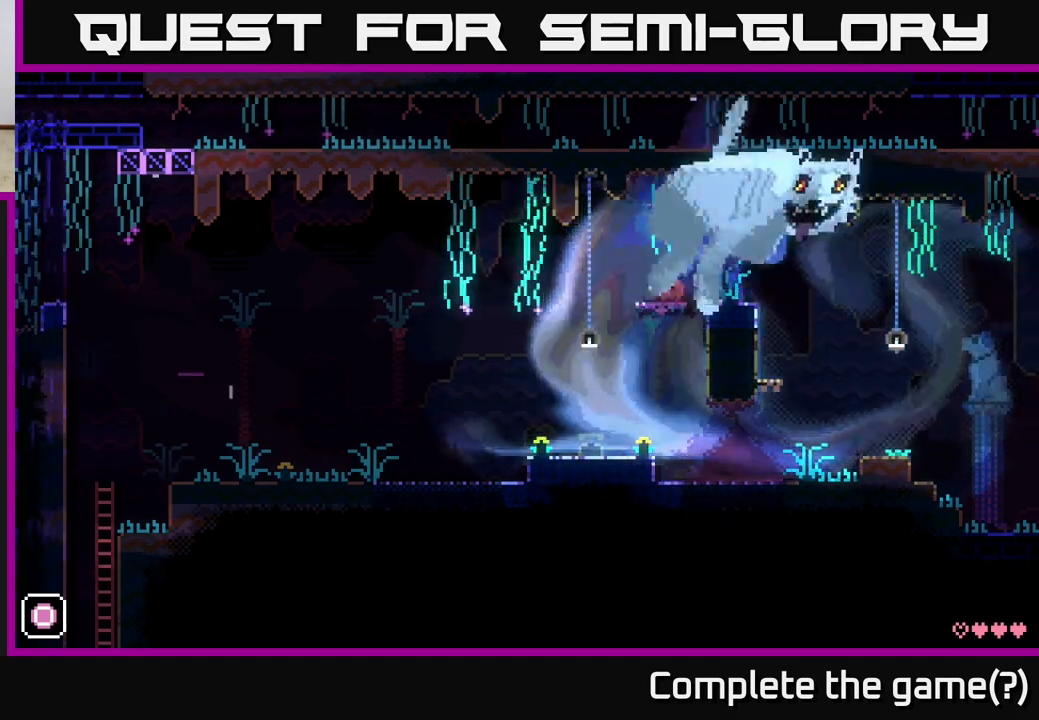
{"buttons": [], "left_stick": "center", "right_stick": "center", "events": []}
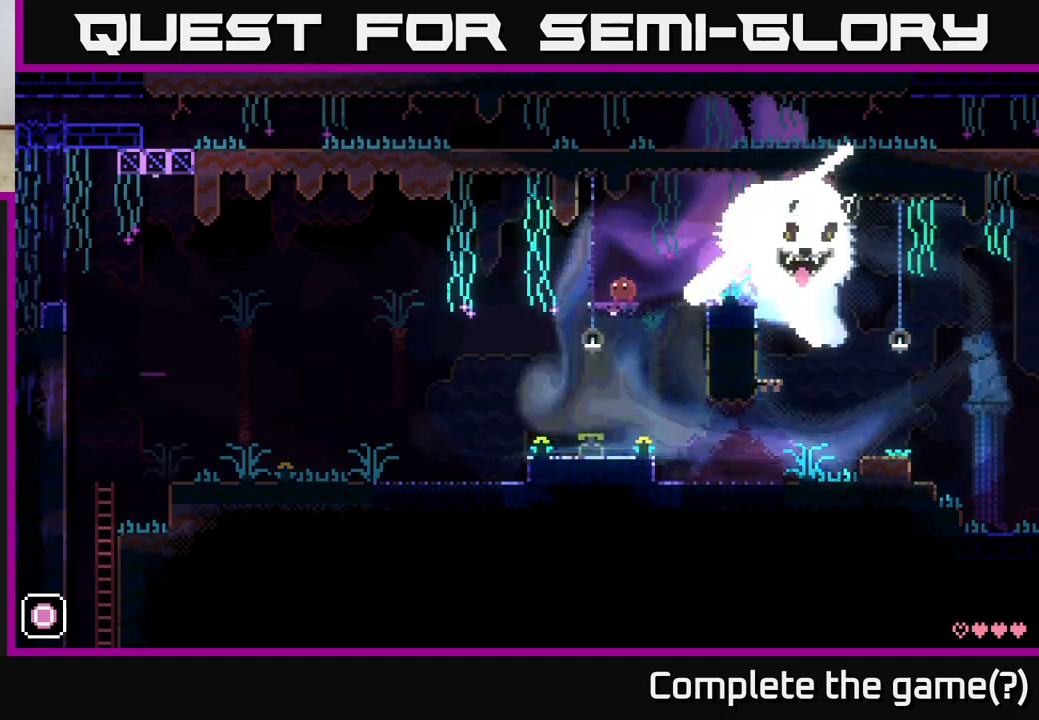
{"buttons": [], "left_stick": "center", "right_stick": "center", "events": []}
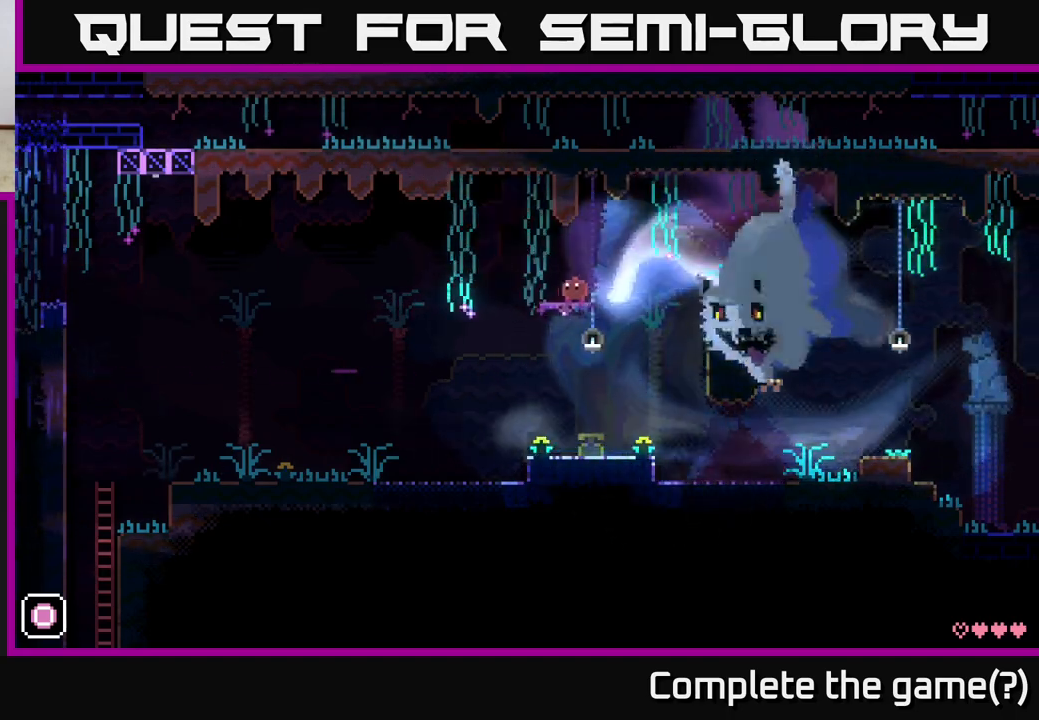
{"buttons": [], "left_stick": "center", "right_stick": "center", "events": []}
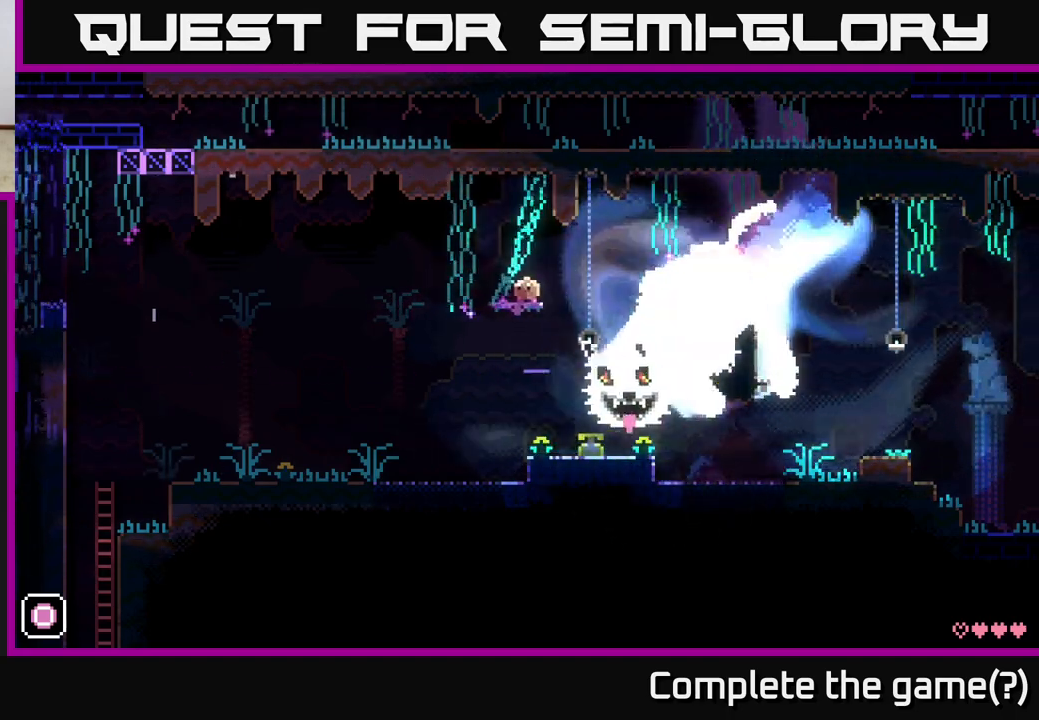
{"buttons": [], "left_stick": "center", "right_stick": "center", "events": []}
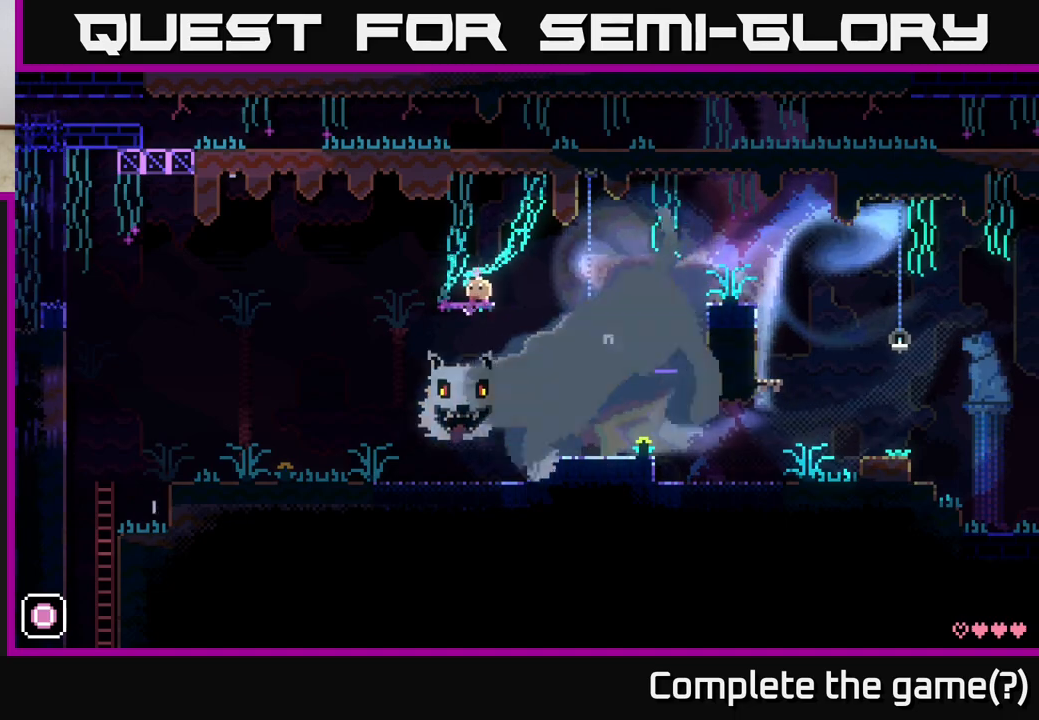
{"buttons": [], "left_stick": "center", "right_stick": "center", "events": []}
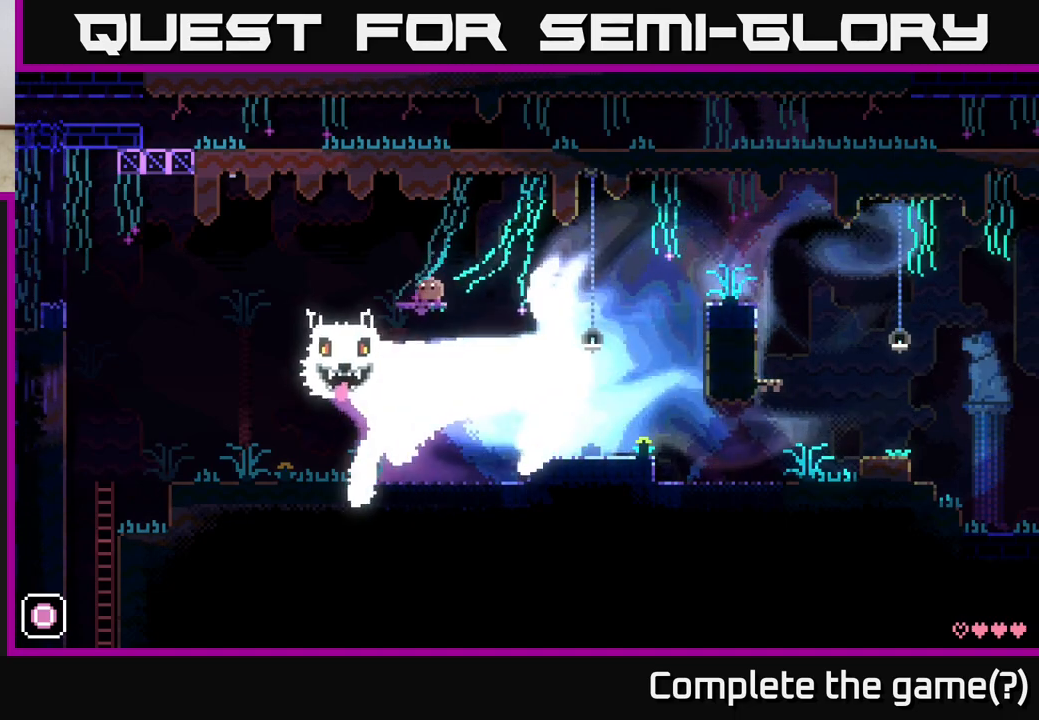
{"buttons": [], "left_stick": "center", "right_stick": "center", "events": []}
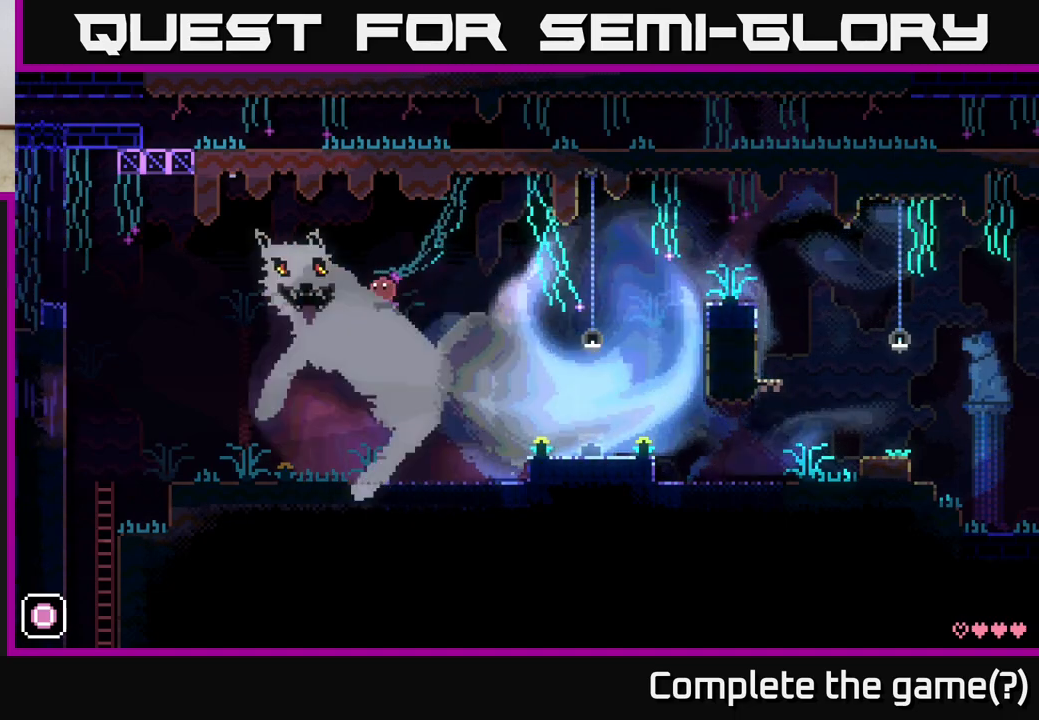
{"buttons": [], "left_stick": "center", "right_stick": "center", "events": []}
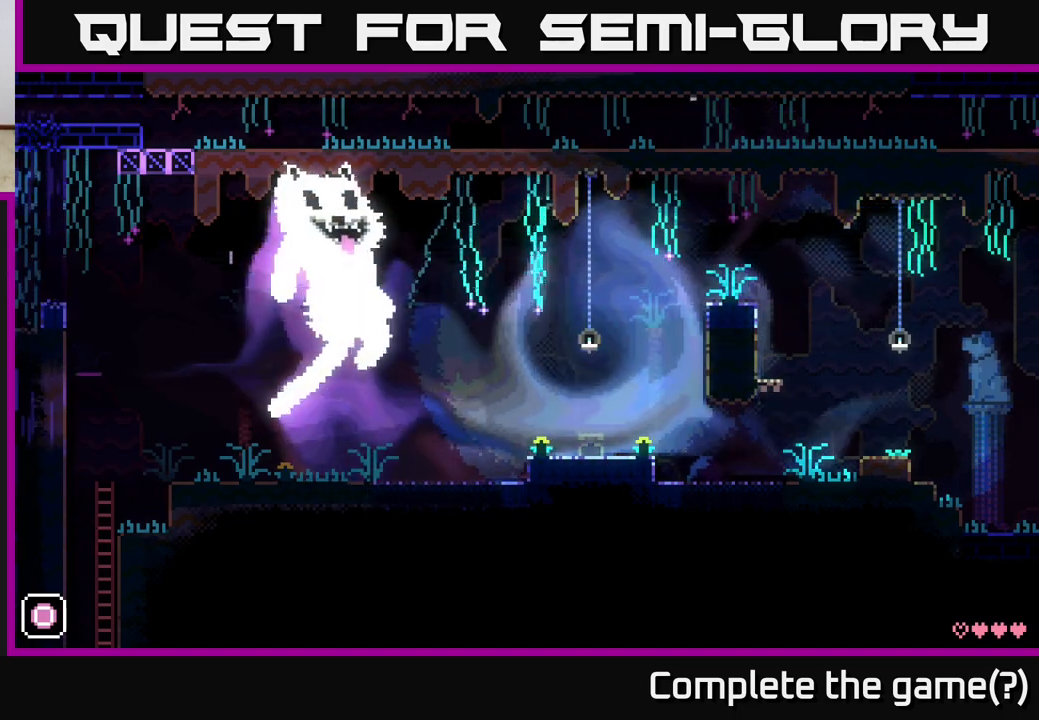
{"buttons": [], "left_stick": "center", "right_stick": "center", "events": []}
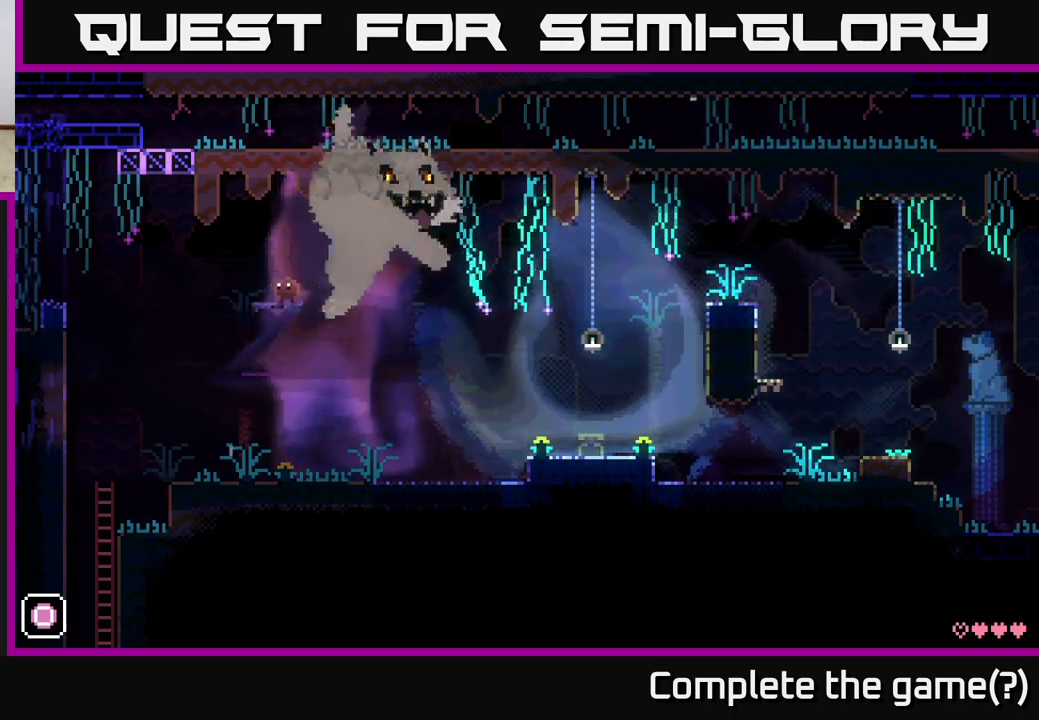
{"buttons": [], "left_stick": "center", "right_stick": "center", "events": []}
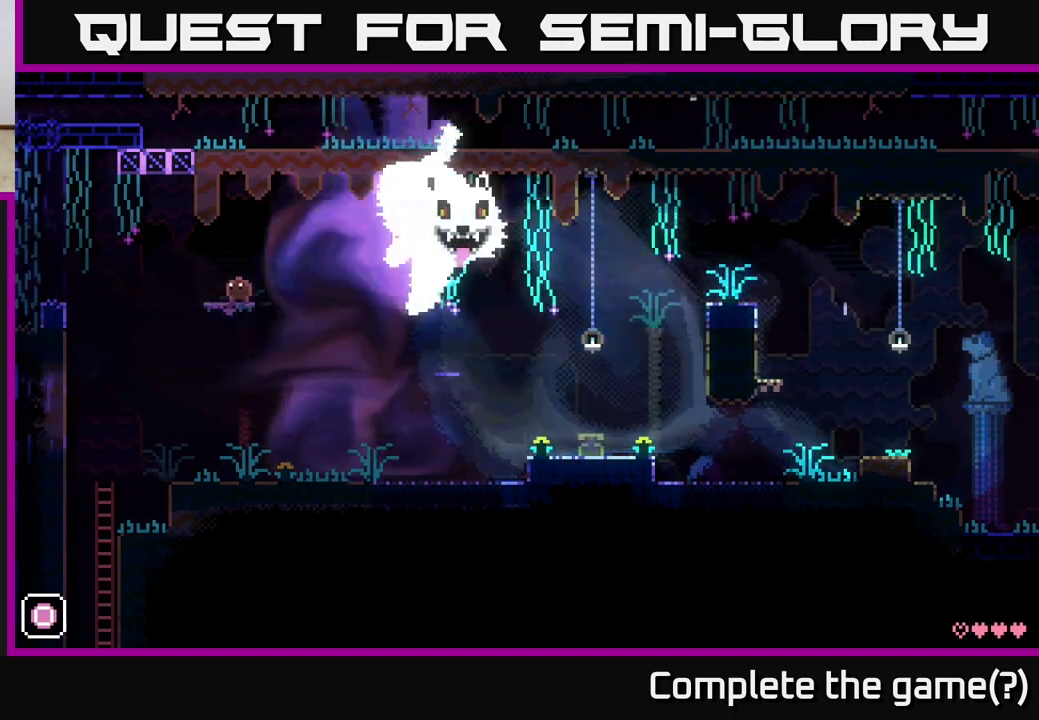
{"buttons": ["A"], "left_stick": "left", "right_stick": "center", "events": [[250, "left_stick", "left"], [467, "A", "down"]]}
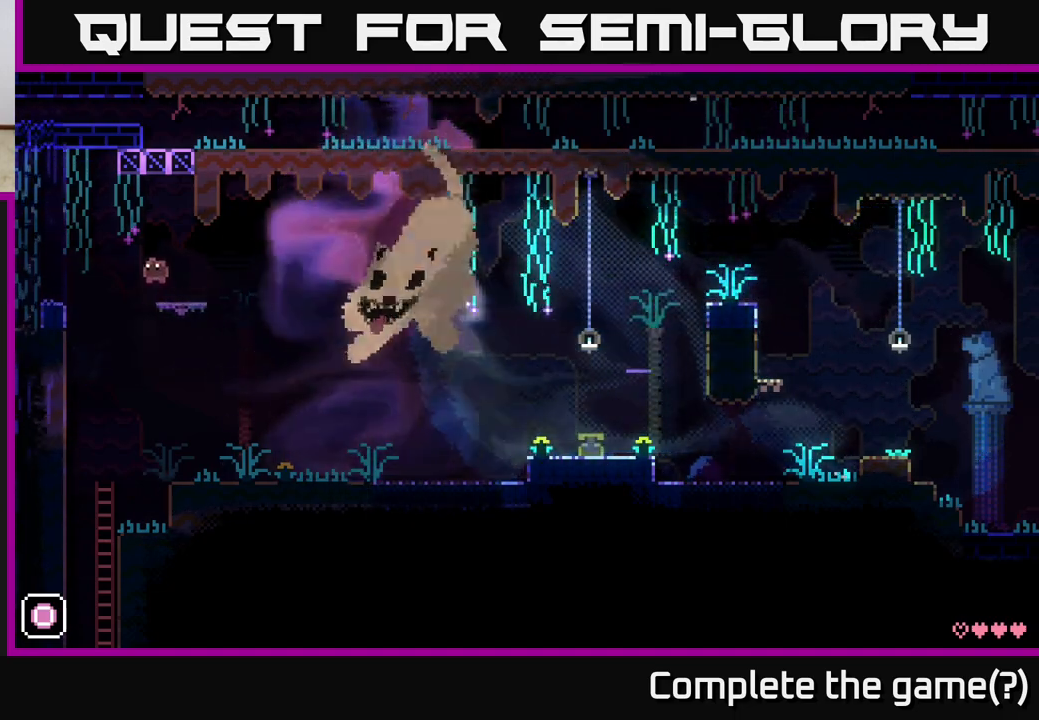
{"buttons": [], "left_stick": "left", "right_stick": "center", "events": [[67, "A", "up"]]}
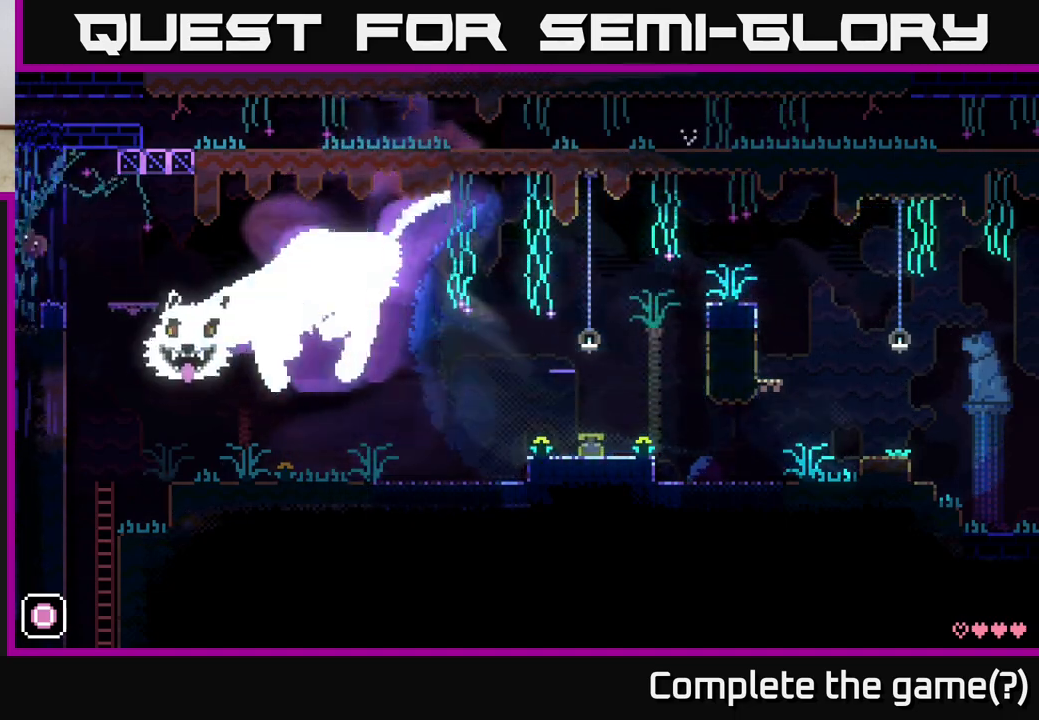
{"buttons": [], "left_stick": "left", "right_stick": "center", "events": [[350, "left_stick", "center"], [433, "left_stick", "left"]]}
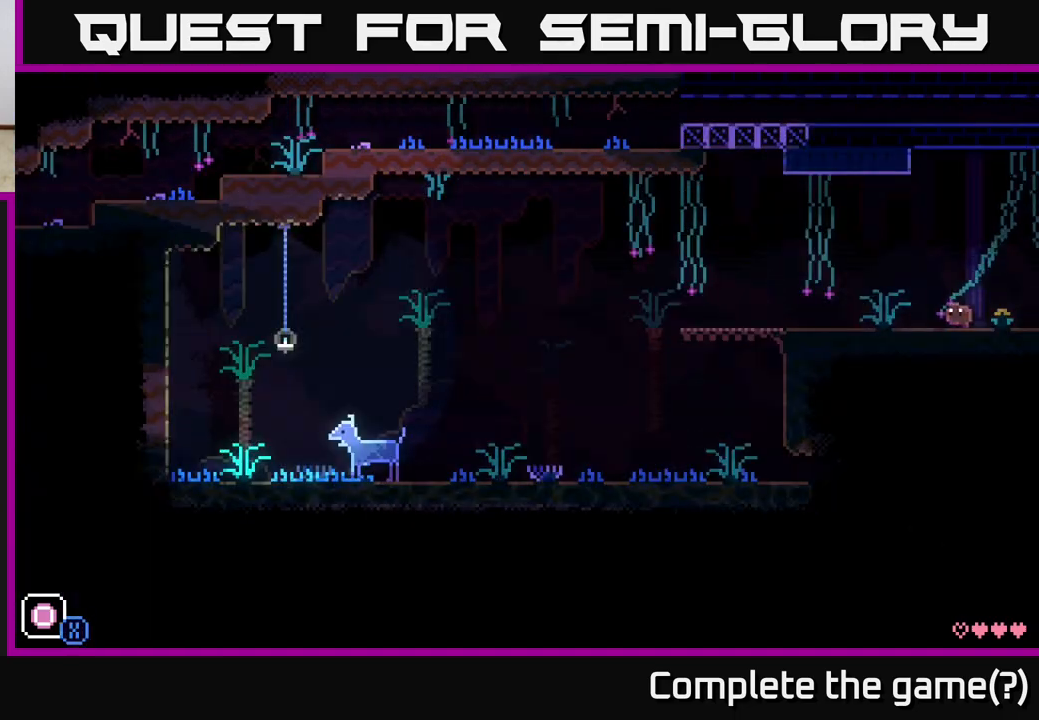
{"buttons": [], "left_stick": "left", "right_stick": "center", "events": []}
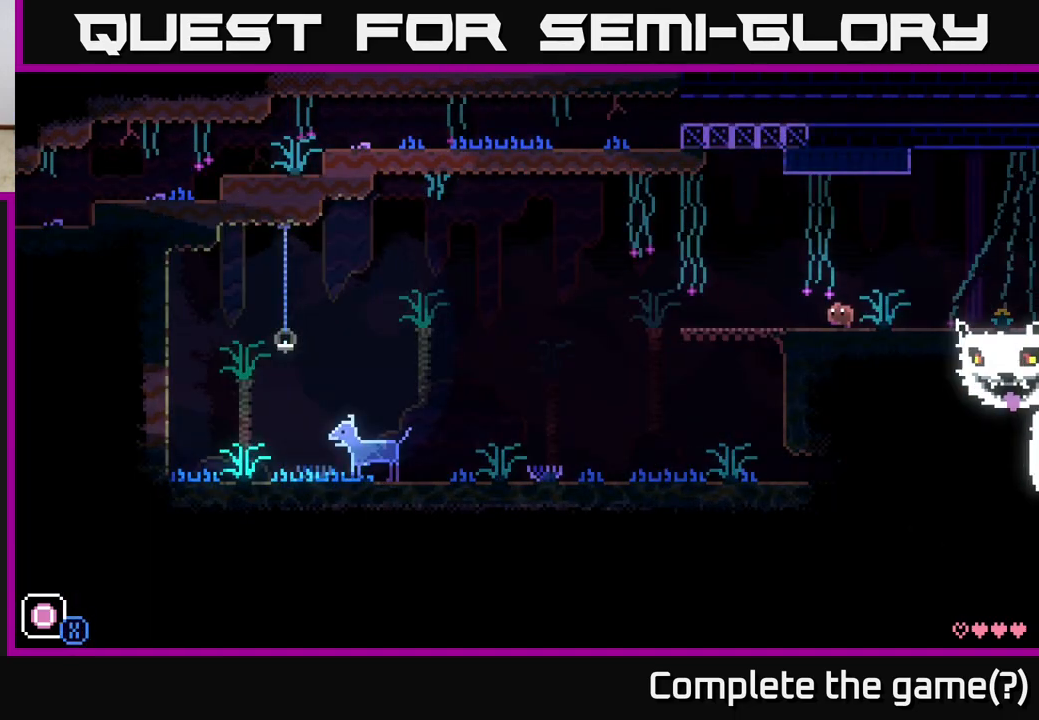
{"buttons": [], "left_stick": "left", "right_stick": "center", "events": []}
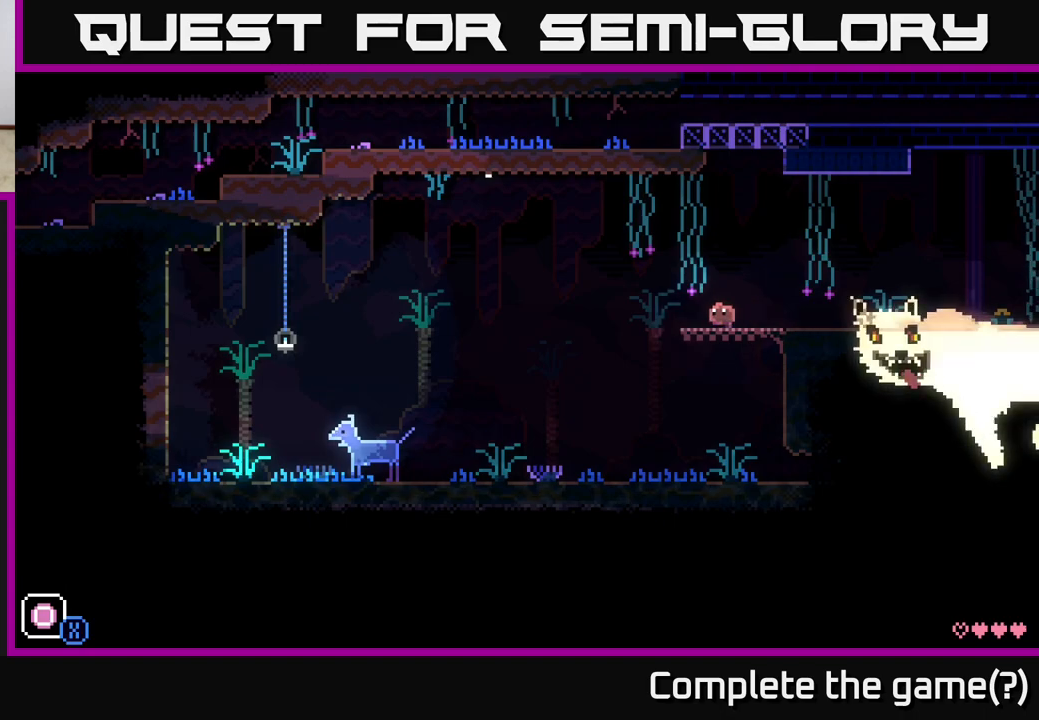
{"buttons": [], "left_stick": "left", "right_stick": "center", "events": []}
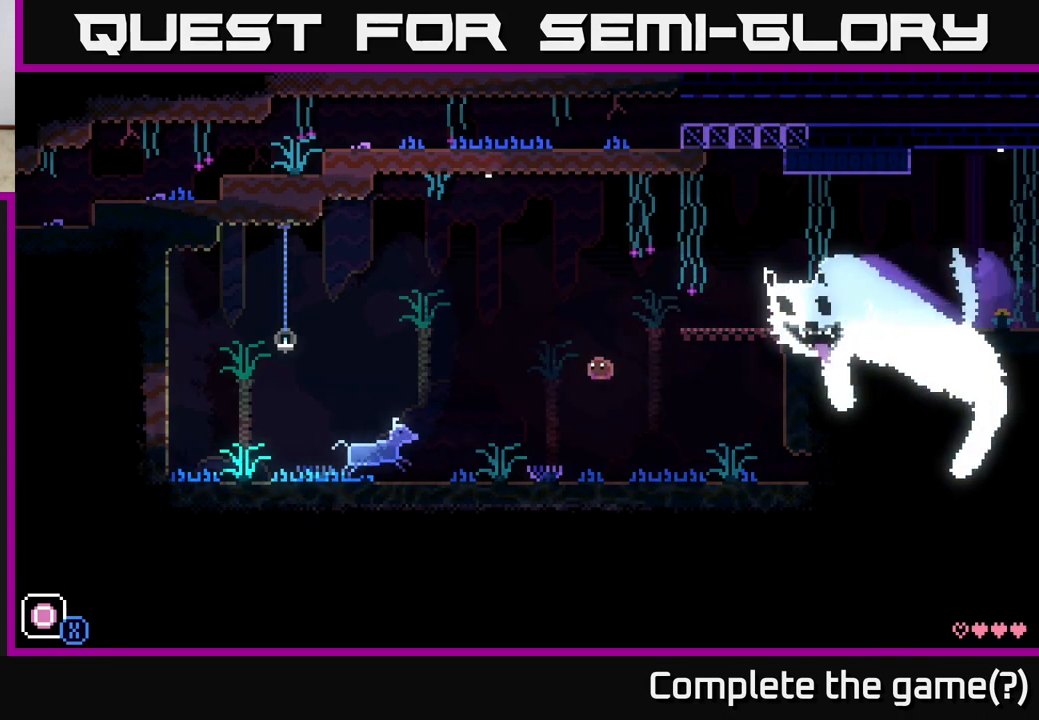
{"buttons": ["A"], "left_stick": "left", "right_stick": "center", "events": [[117, "X", "down"], [200, "X", "up"], [367, "A", "down"]]}
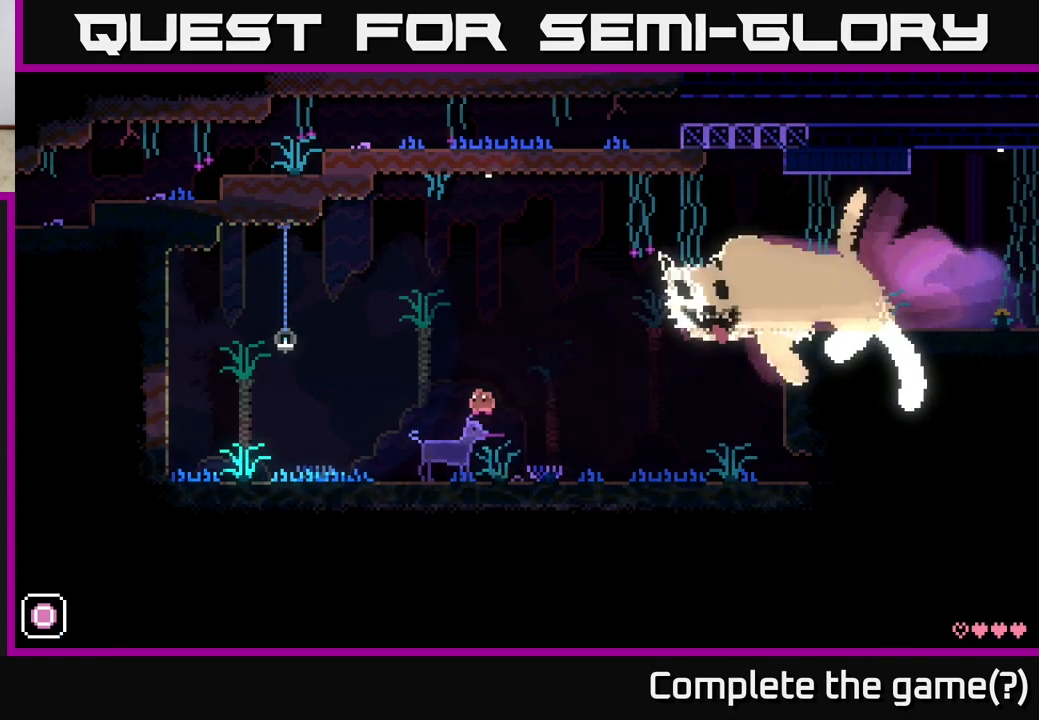
{"buttons": [], "left_stick": "left", "right_stick": "center", "events": [[283, "A", "up"]]}
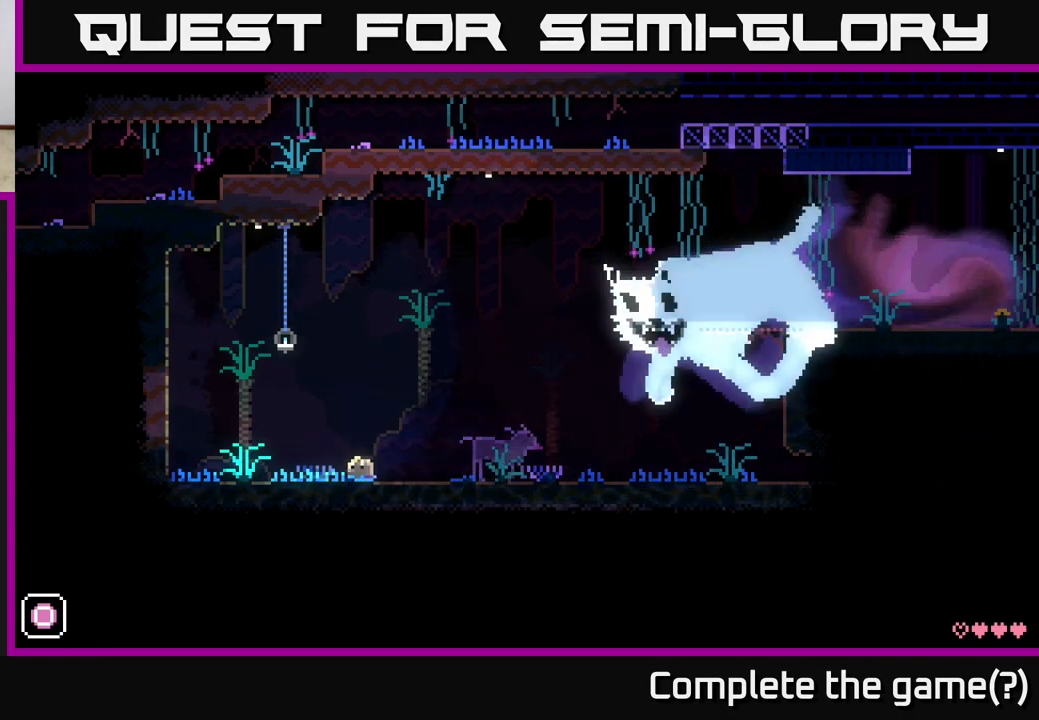
{"buttons": [], "left_stick": "left", "right_stick": "center", "events": []}
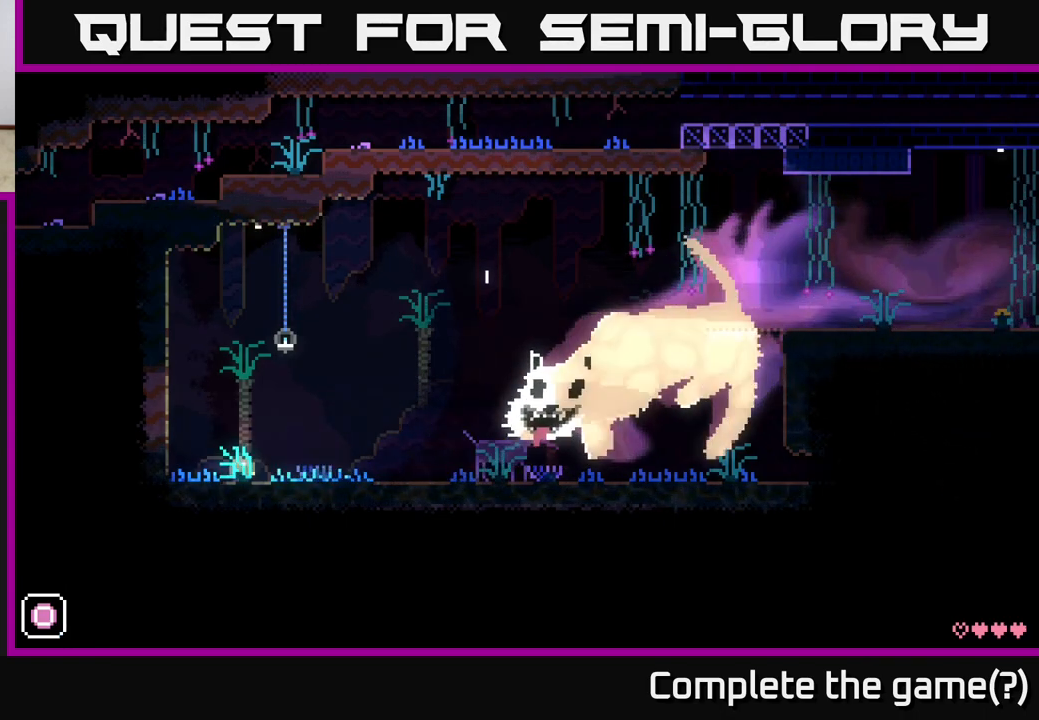
{"buttons": ["A"], "left_stick": "left", "right_stick": "center", "events": [[250, "A", "down"]]}
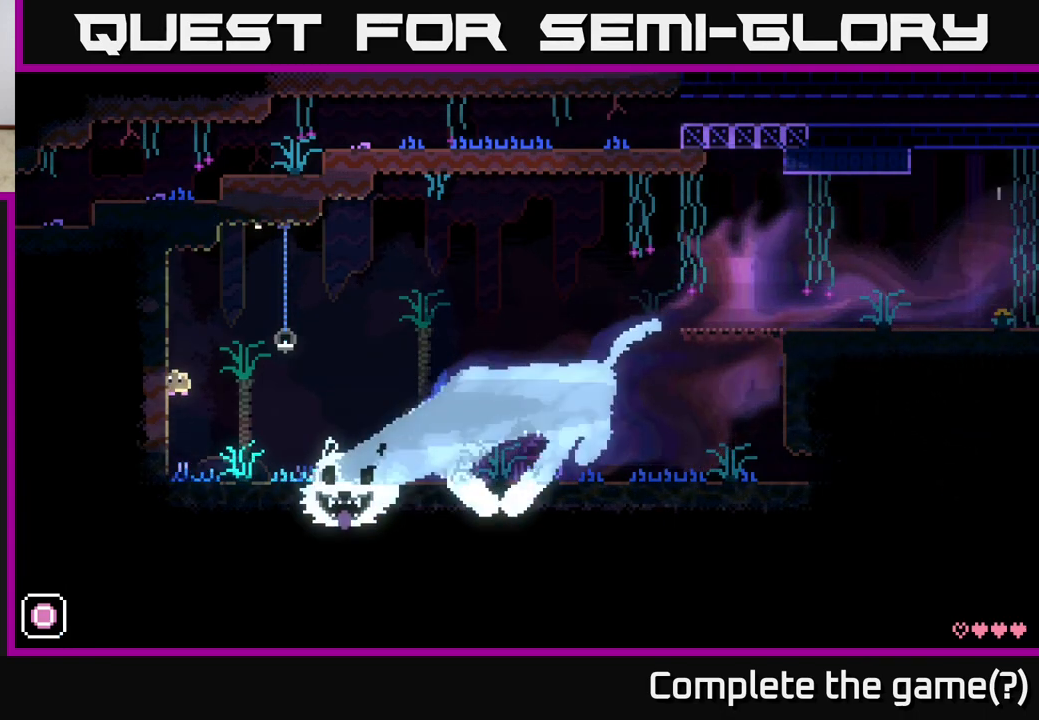
{"buttons": ["A"], "left_stick": "right", "right_stick": "center", "events": [[150, "A", "up"], [317, "left_stick", "center"], [433, "A", "down"], [450, "left_stick", "right"]]}
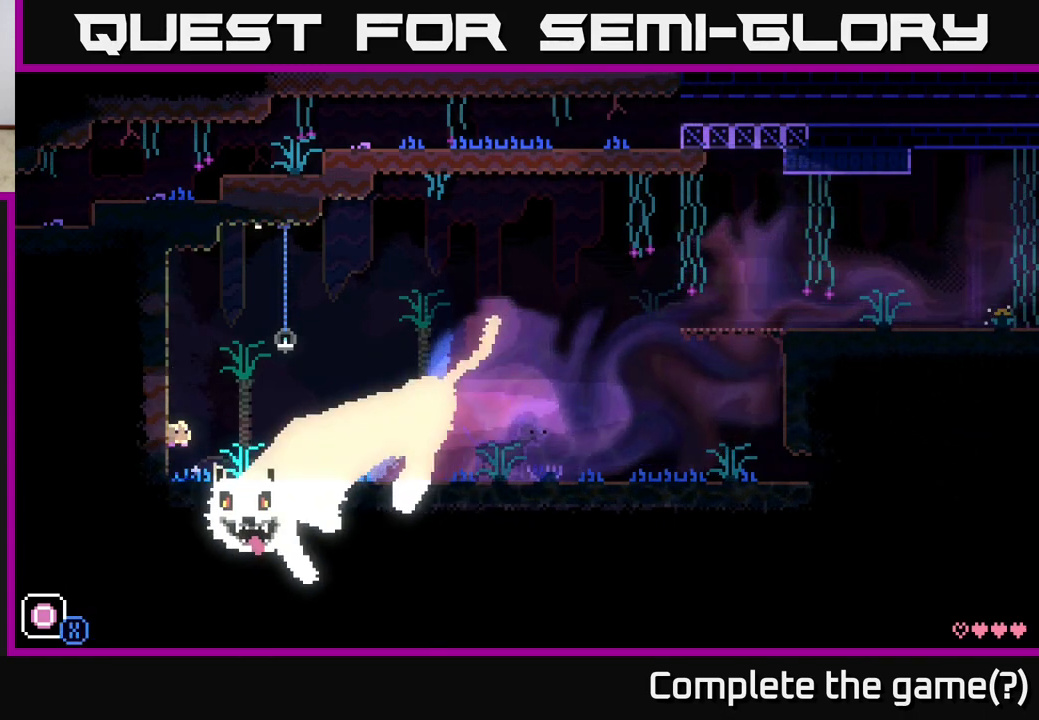
{"buttons": [], "left_stick": "right", "right_stick": "center", "events": [[417, "A", "up"]]}